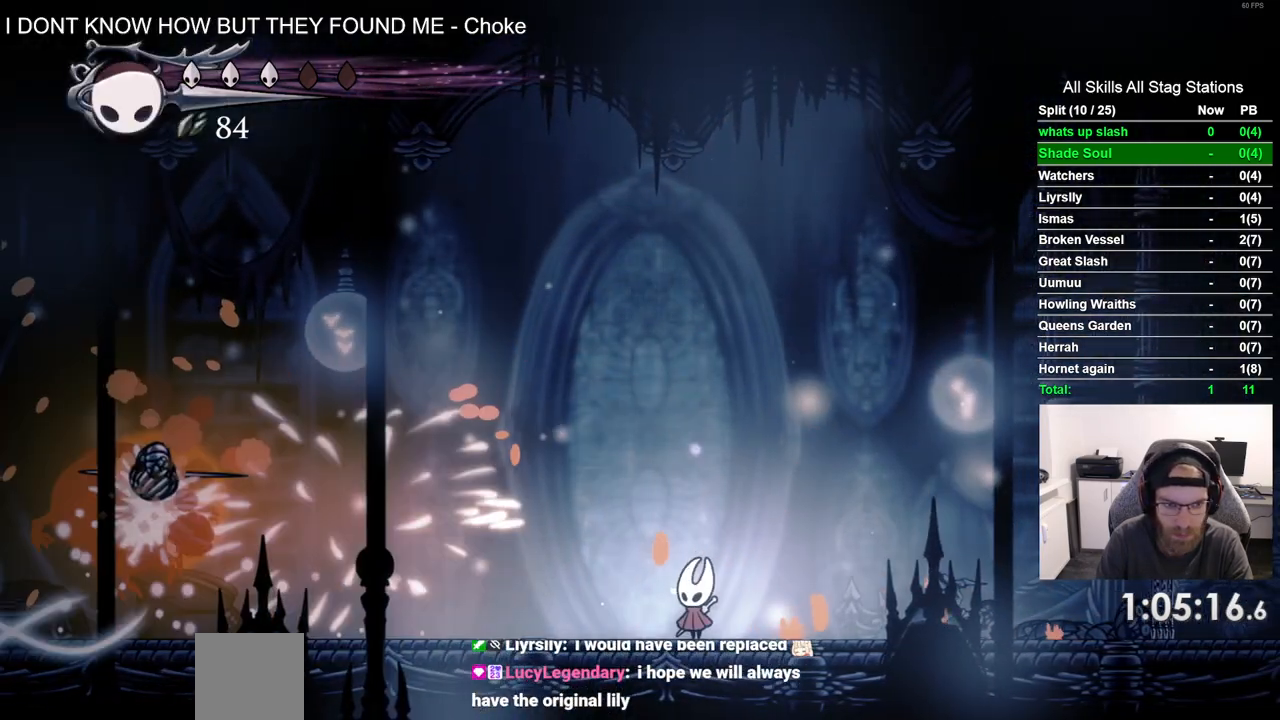
Gameplay with a controller (PlayStation layout); each line is a JSON object with the inputs held at the frame after it. "events" lists button and stick changes between this image and that frame as [ms after this image, input, new state], when the widget could be followed in between. Not read: CROSS L1 R1.
{"buttons": ["DPAD_LEFT"], "left_stick": "center", "right_stick": "center", "events": []}
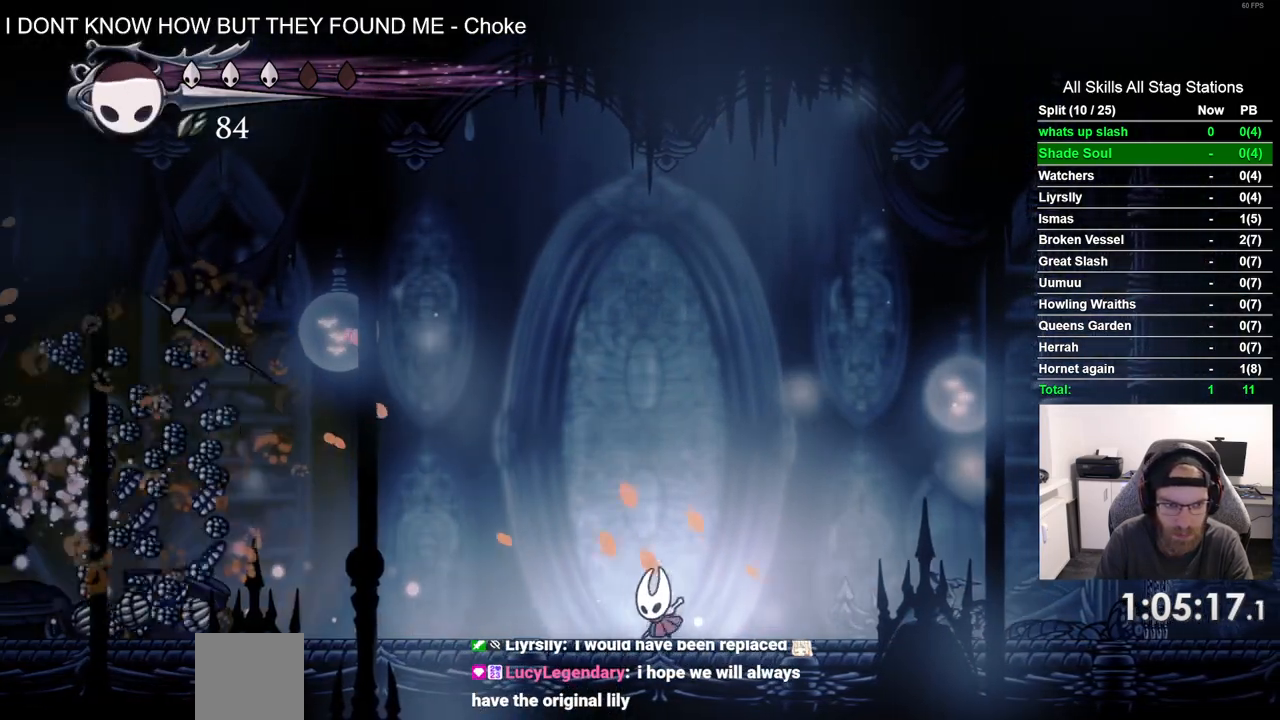
{"buttons": ["DPAD_LEFT"], "left_stick": "center", "right_stick": "center", "events": []}
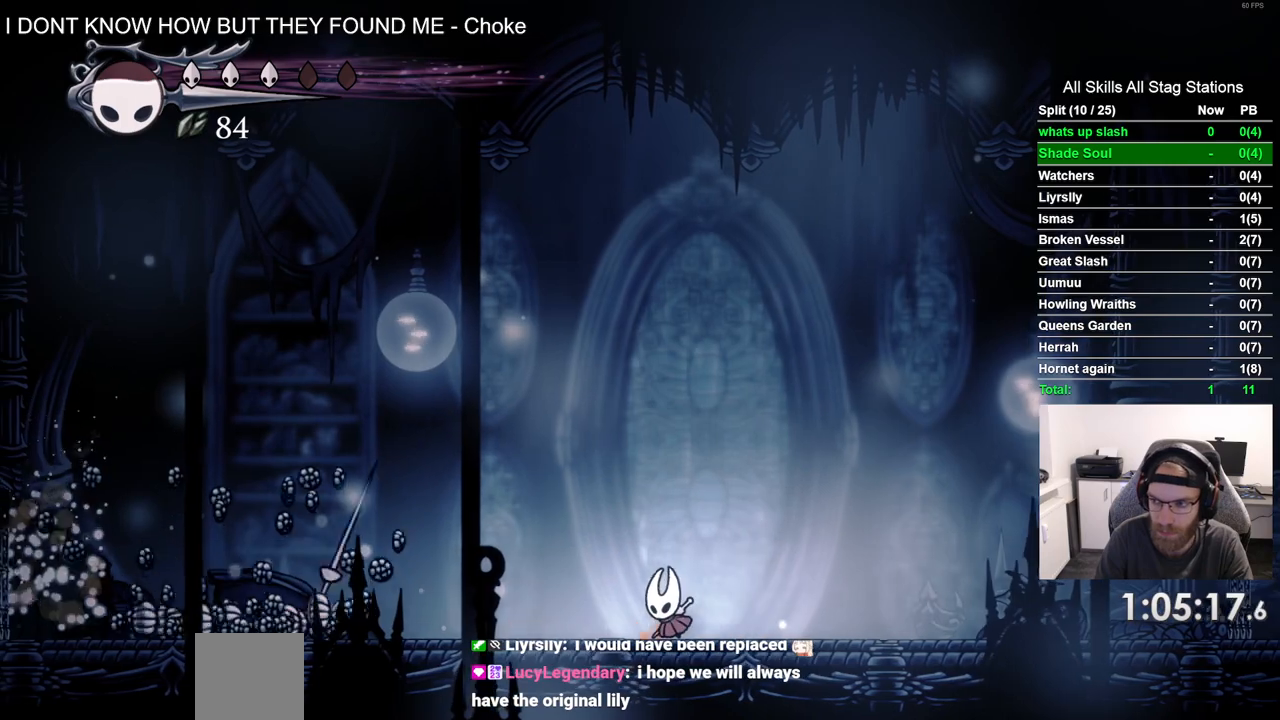
{"buttons": ["DPAD_LEFT"], "left_stick": "center", "right_stick": "center", "events": []}
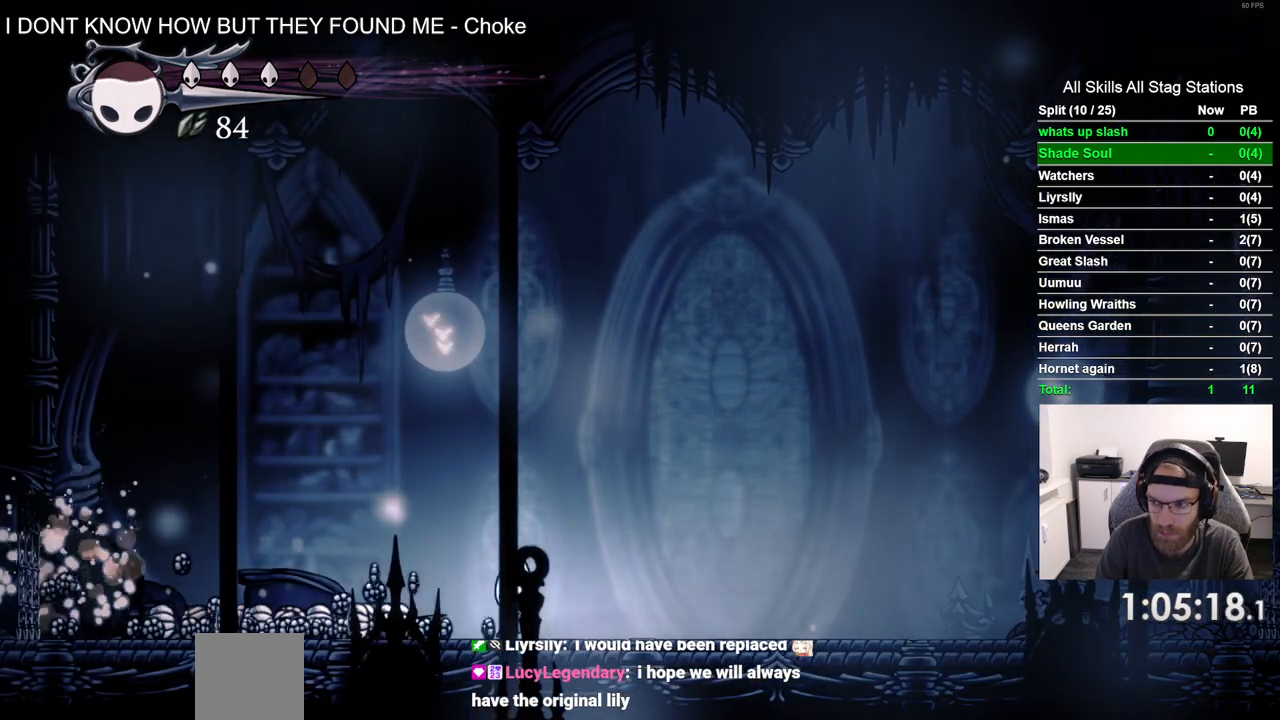
{"buttons": ["R2", "DPAD_LEFT"], "left_stick": "center", "right_stick": "center", "events": [[317, "R2", "down"]]}
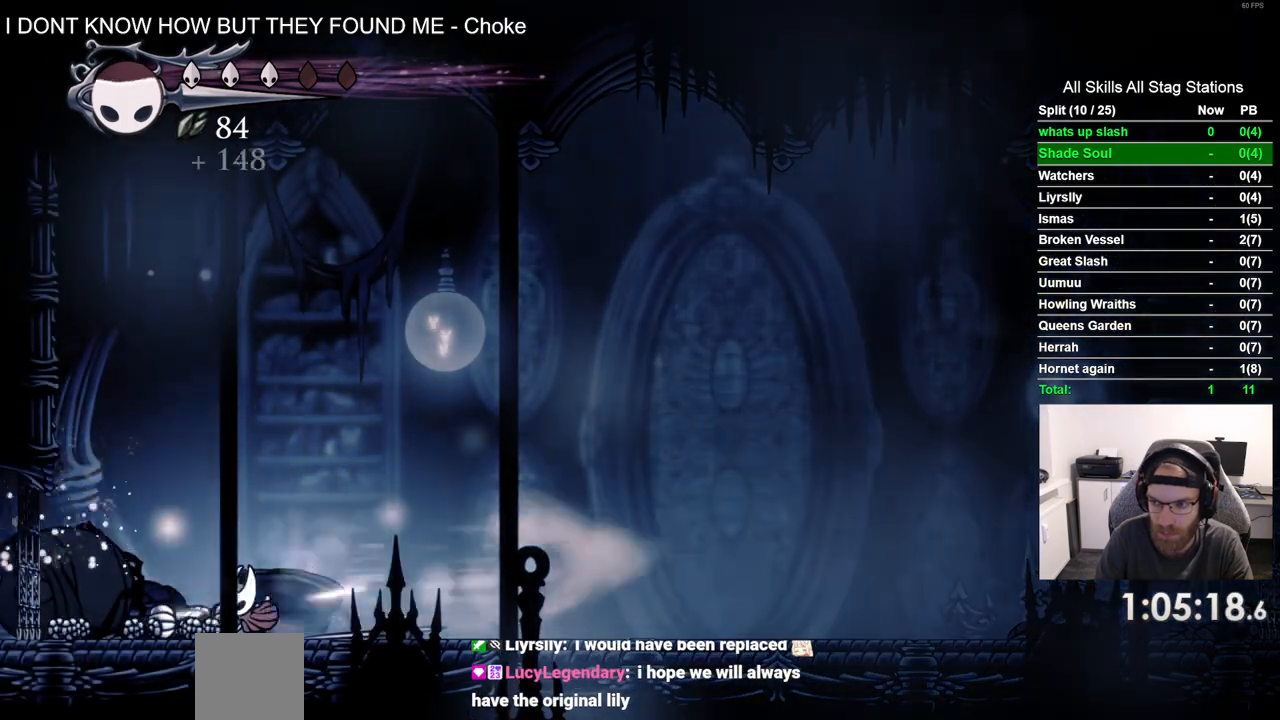
{"buttons": ["R2", "DPAD_LEFT"], "left_stick": "center", "right_stick": "center", "events": [[33, "R2", "up"], [417, "R2", "down"]]}
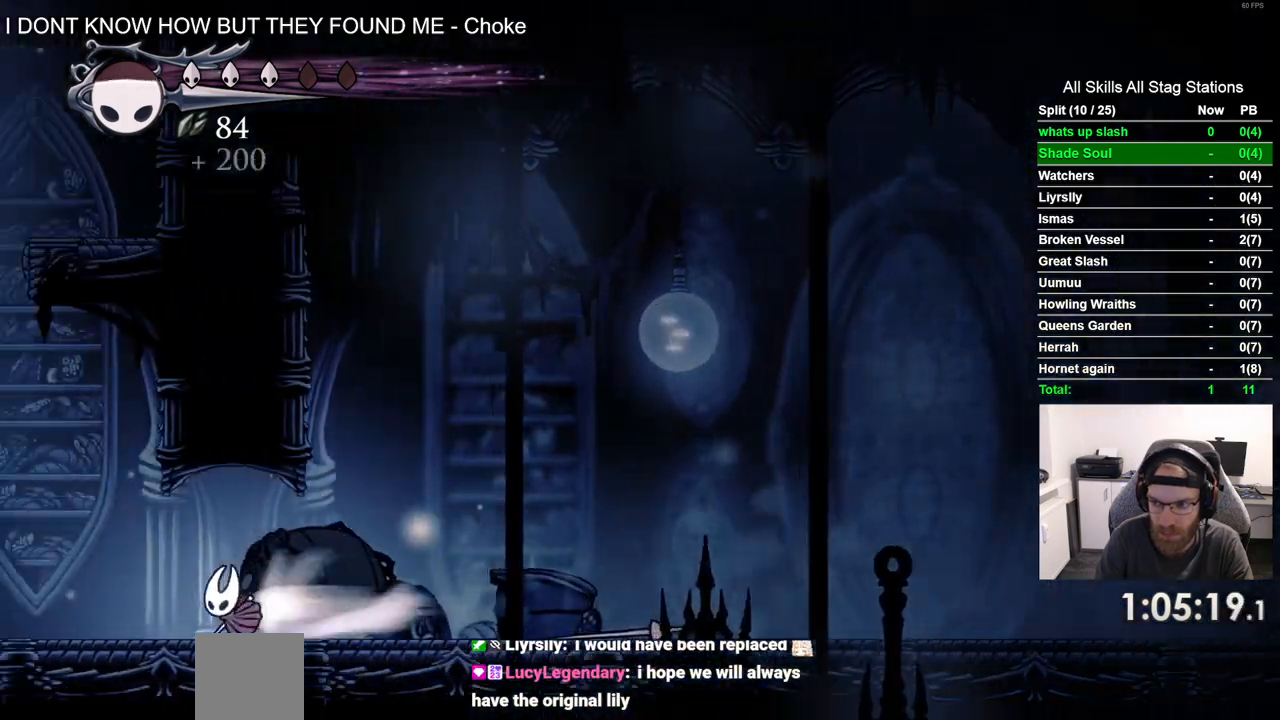
{"buttons": ["DPAD_LEFT"], "left_stick": "center", "right_stick": "center", "events": [[167, "R2", "up"]]}
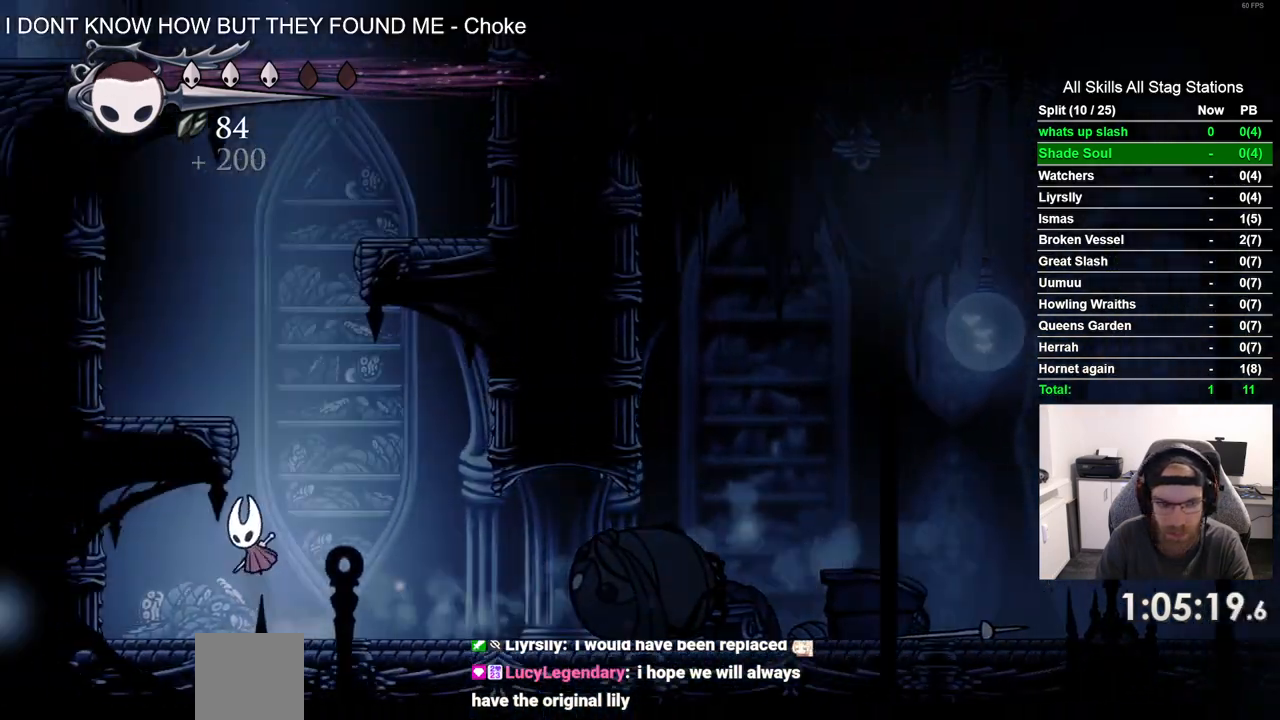
{"buttons": ["DPAD_RIGHT"], "left_stick": "center", "right_stick": "center", "events": [[317, "DPAD_LEFT", "up"], [400, "DPAD_RIGHT", "down"]]}
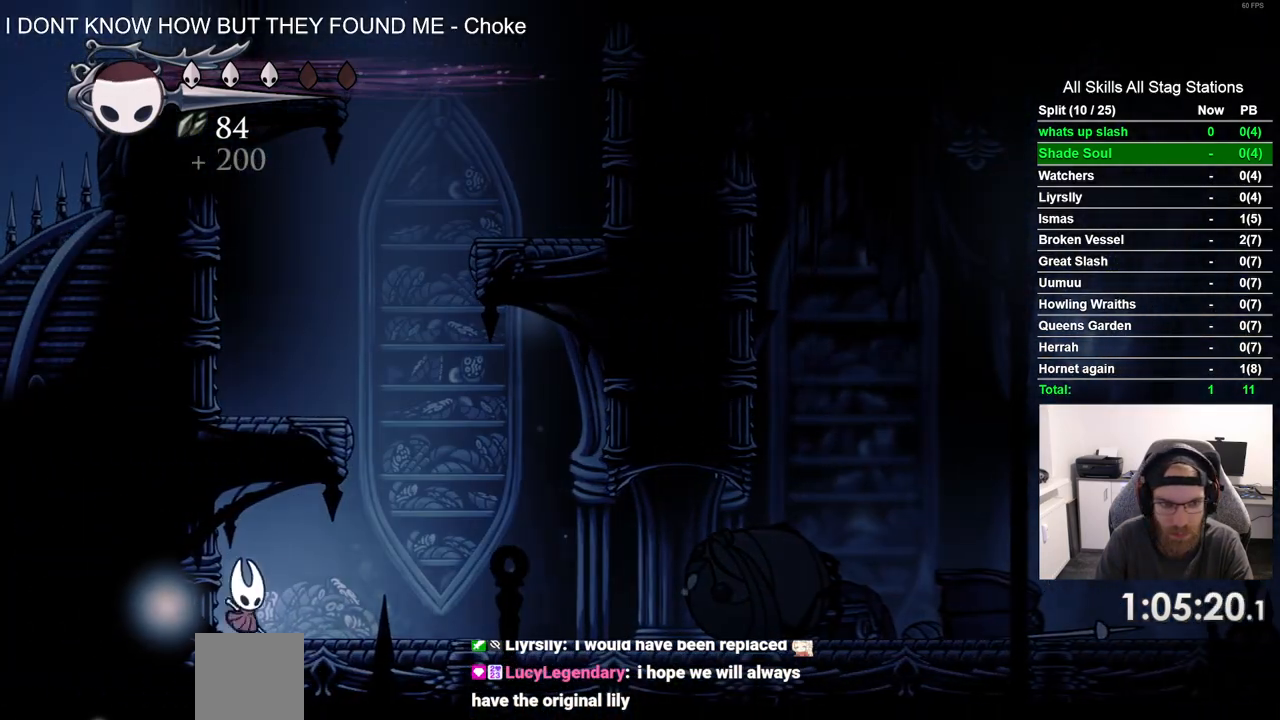
{"buttons": ["DPAD_LEFT"], "left_stick": "center", "right_stick": "center", "events": [[400, "DPAD_LEFT", "down"], [400, "DPAD_RIGHT", "up"]]}
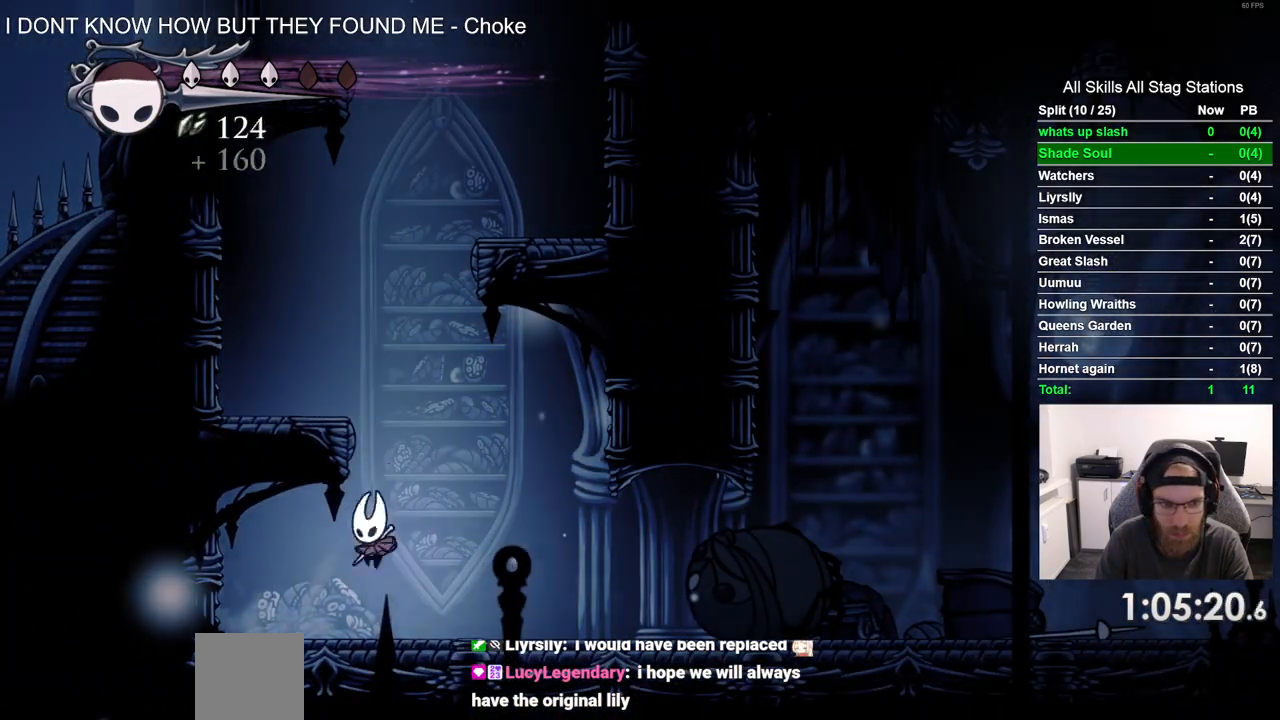
{"buttons": ["DPAD_RIGHT"], "left_stick": "center", "right_stick": "center", "events": [[117, "DPAD_LEFT", "up"], [117, "DPAD_UP", "down"], [167, "DPAD_RIGHT", "down"], [167, "DPAD_UP", "up"]]}